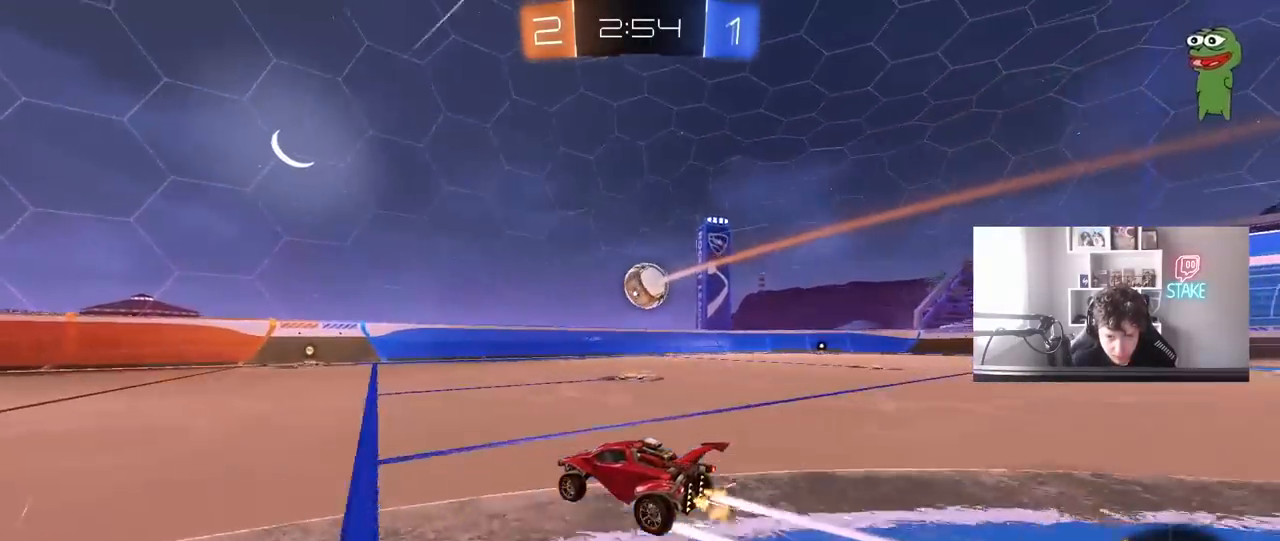
Gameplay with keyboard and mouse; each line is a JSON object with the keys and mouse buttons held at the frame after it. "events" lists presses ("down") and releases ("up") of "1", "2", "3", "4", "5", "a", "alt", "c", "caps_lock", "ctrl", "d", "e", "f", "g", "q", "r", "s", "shift", "space", "t", "tab", "v", "w", "x", "z", "mouse_left", "mouse_wheel" and "mouse_right" between this image and that frame as [ms after this image, input, new state], when the widget could be followed in between. "mouse_left", "mouse_wheel", "mouse_right" = the "left", "wheel", "right" buttons of the "mouse" list. No other keys are recorded. "wheel" means that the mouse wheel is clicked or scrolled. "mouse_move" is the direction in which the mouse moves at that frame (one of eight, or "still"), when it could be read.
{"keys": ["w"], "mouse": [], "mouse_move": "still", "events": [[167, "d", "down"], [217, "d", "up"]]}
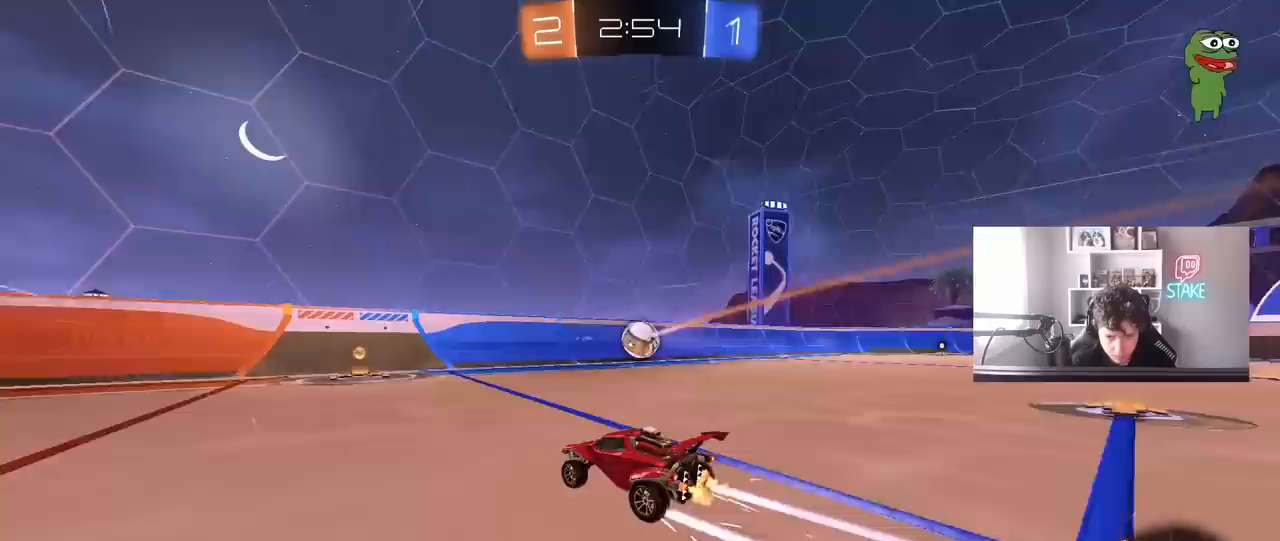
{"keys": ["w"], "mouse": [], "mouse_move": "still", "events": [[150, "d", "down"], [283, "d", "up"]]}
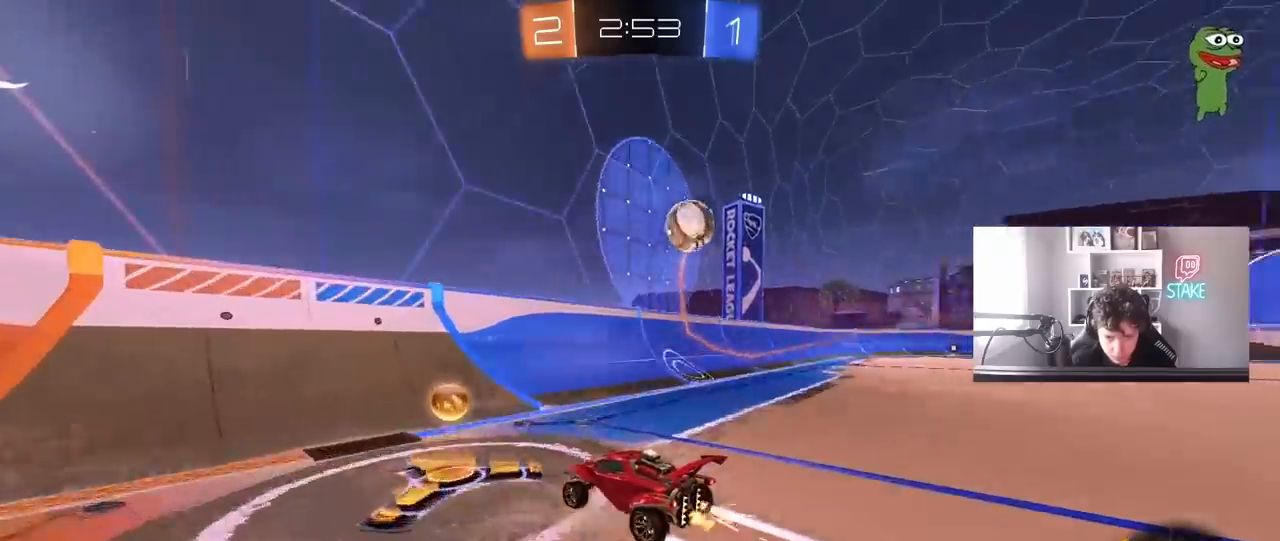
{"keys": ["w"], "mouse": [], "mouse_move": "still", "events": [[117, "mouse_left", "down"], [150, "d", "down"], [200, "d", "up"], [300, "mouse_left", "up"], [400, "d", "down"], [483, "d", "up"]]}
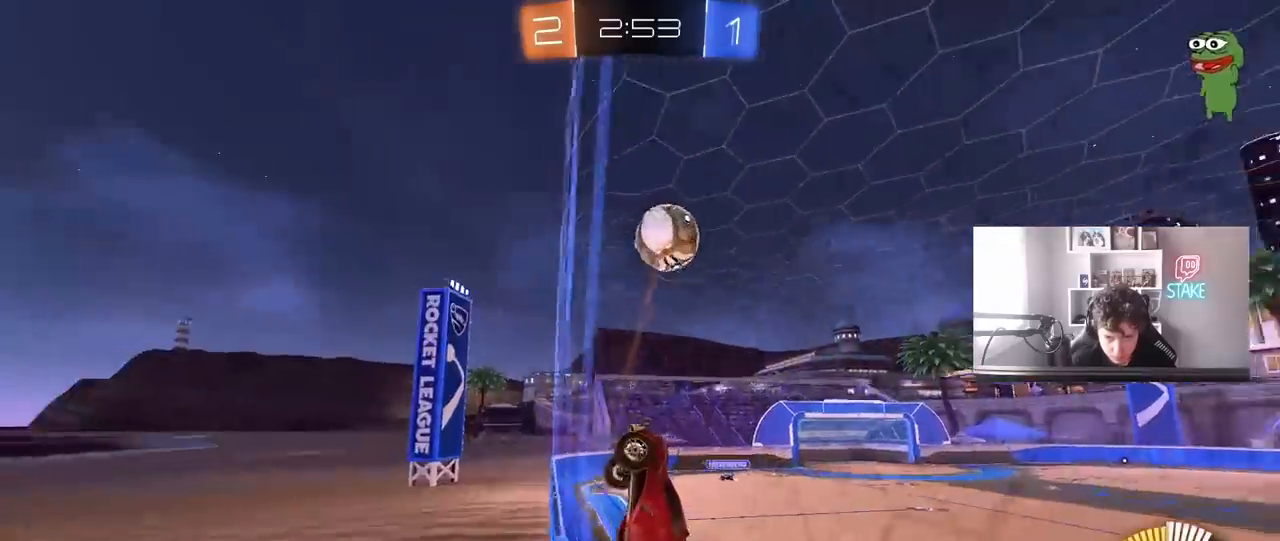
{"keys": ["a", "shift"], "mouse": ["left"], "mouse_move": "still", "events": [[133, "d", "down"], [133, "w", "up"], [167, "mouse_right", "down"], [167, "s", "down"], [400, "a", "down"], [400, "mouse_right", "up"], [400, "shift", "down"], [450, "d", "up"], [450, "s", "up"], [500, "mouse_left", "down"]]}
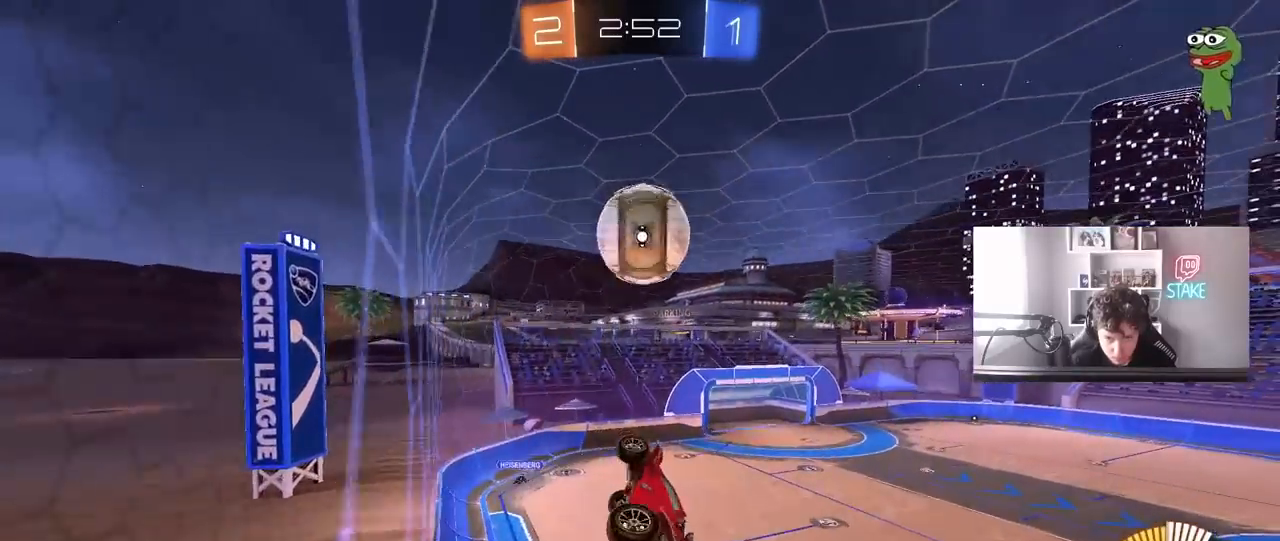
{"keys": ["a", "s", "shift"], "mouse": [], "mouse_move": "still", "events": [[100, "mouse_left", "up"], [183, "s", "down"]]}
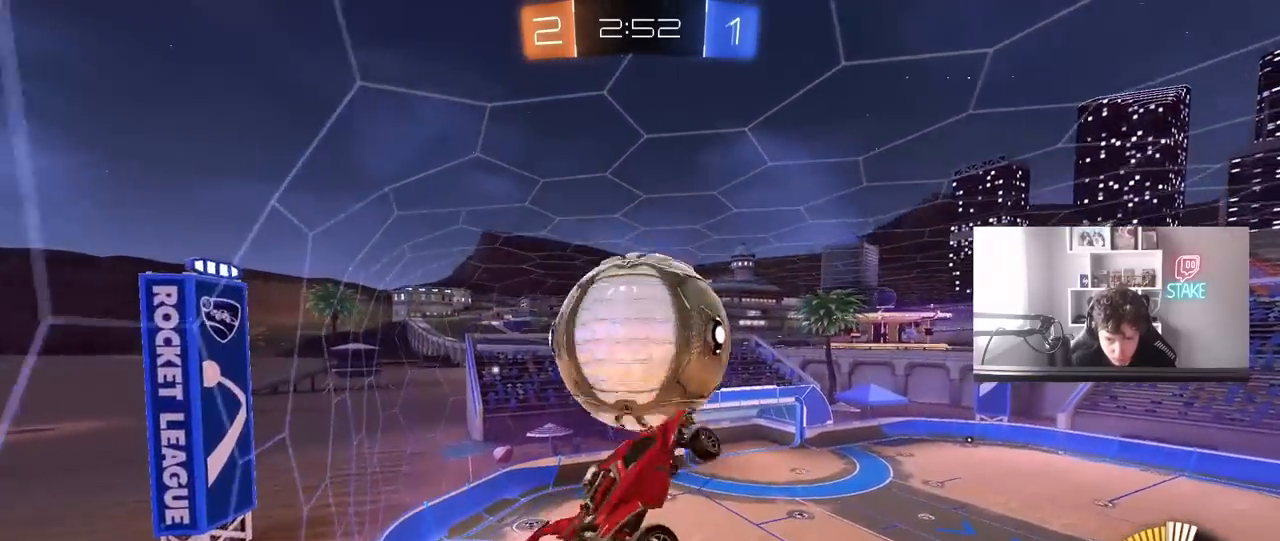
{"keys": ["a", "s", "shift"], "mouse": ["left"], "mouse_move": "still", "events": [[350, "mouse_left", "down"], [350, "s", "up"], [433, "s", "down"]]}
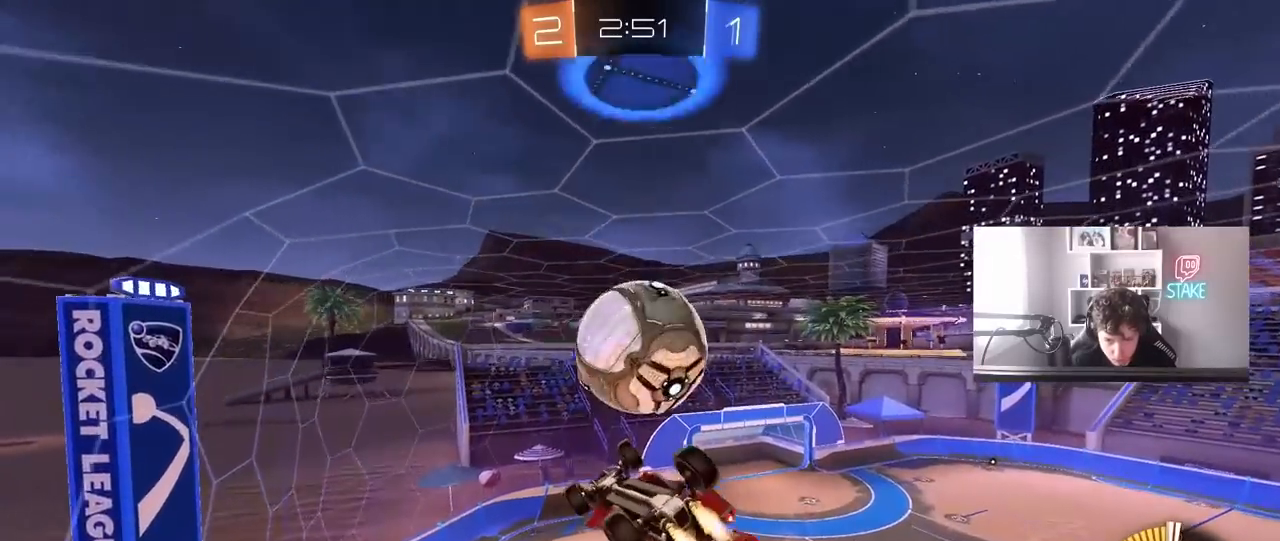
{"keys": ["a", "s", "shift"], "mouse": [], "mouse_move": "still", "events": [[83, "s", "up"], [117, "s", "down"], [167, "mouse_left", "up"], [267, "mouse_left", "down"], [400, "mouse_left", "up"]]}
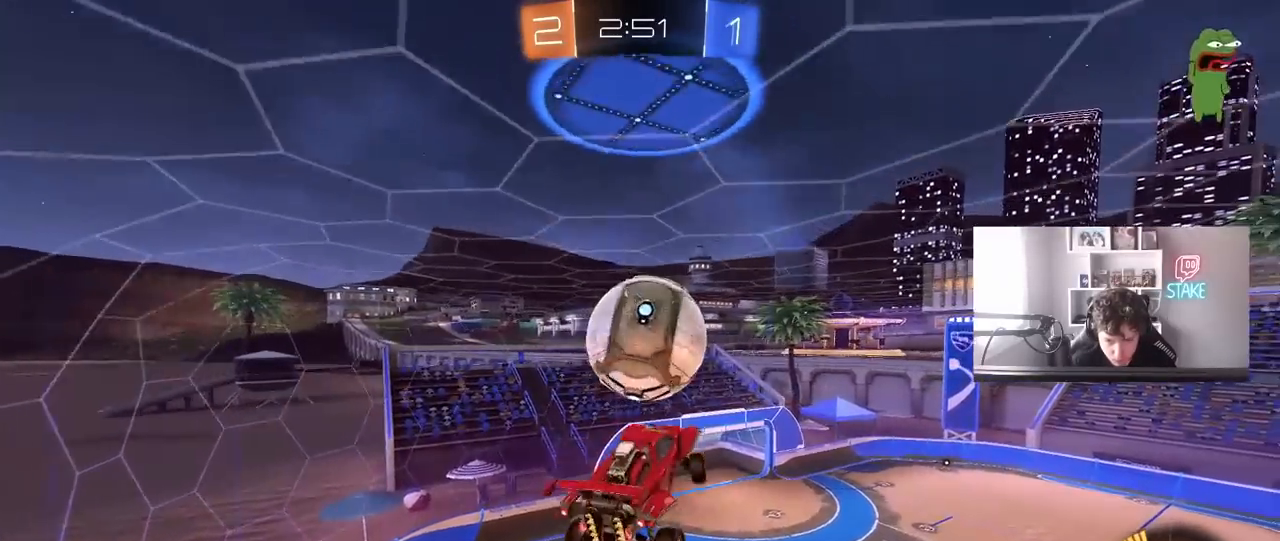
{"keys": ["a", "s"], "mouse": ["left"], "mouse_move": "still", "events": [[50, "mouse_left", "down"], [50, "s", "up"], [183, "w", "down"], [233, "mouse_left", "up"], [383, "mouse_left", "down"], [383, "shift", "up"], [383, "w", "up"], [417, "s", "down"]]}
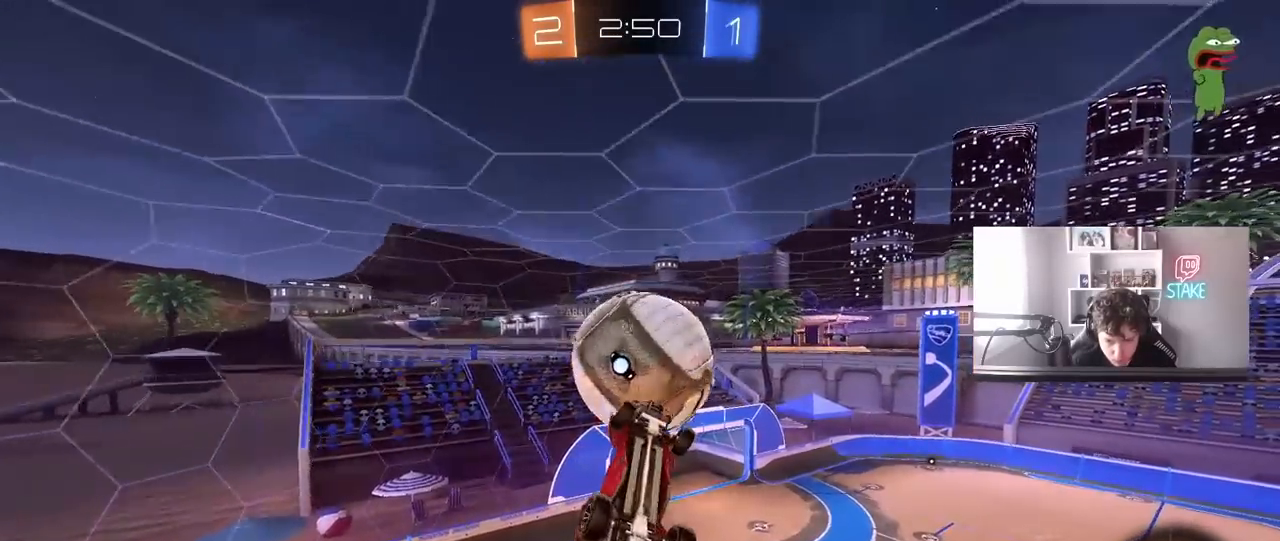
{"keys": ["a", "d", "s"], "mouse": ["left"], "mouse_move": "still", "events": [[17, "d", "down"], [67, "a", "up"], [117, "d", "up"], [117, "s", "up"], [150, "a", "down"], [150, "shift", "down"], [300, "shift", "up"], [350, "shift", "down"], [433, "shift", "up"], [433, "w", "down"], [483, "d", "down"], [483, "s", "down"], [483, "w", "up"]]}
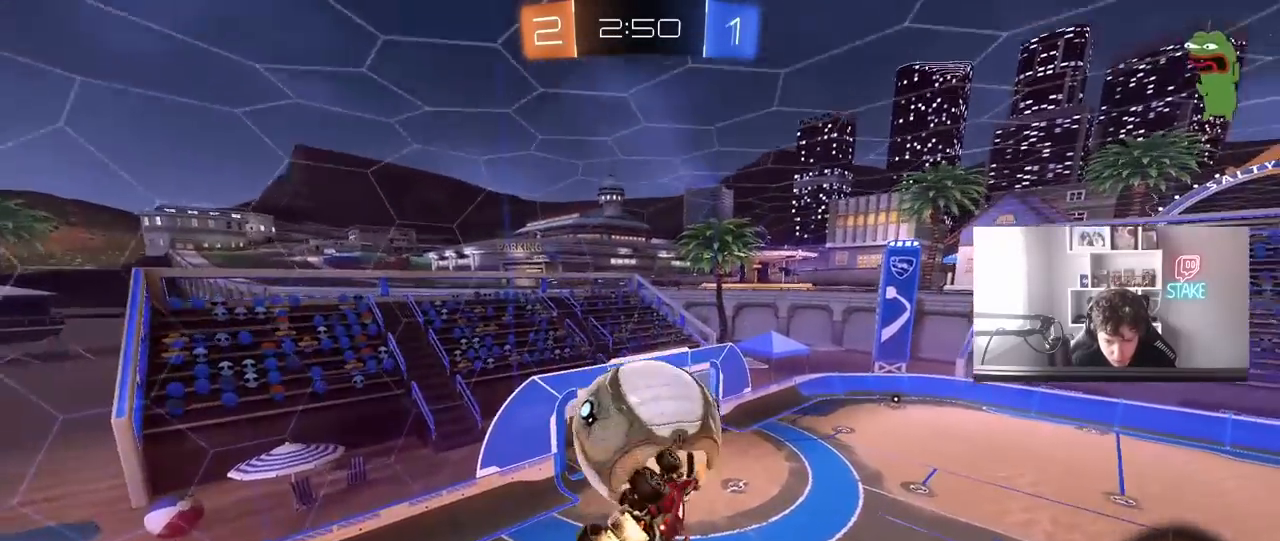
{"keys": ["a", "w"], "mouse": ["left"], "mouse_move": "still", "events": [[83, "a", "up"], [83, "mouse_left", "up"], [83, "s", "up"], [267, "mouse_left", "down"], [317, "w", "down"], [500, "a", "down"], [500, "d", "up"]]}
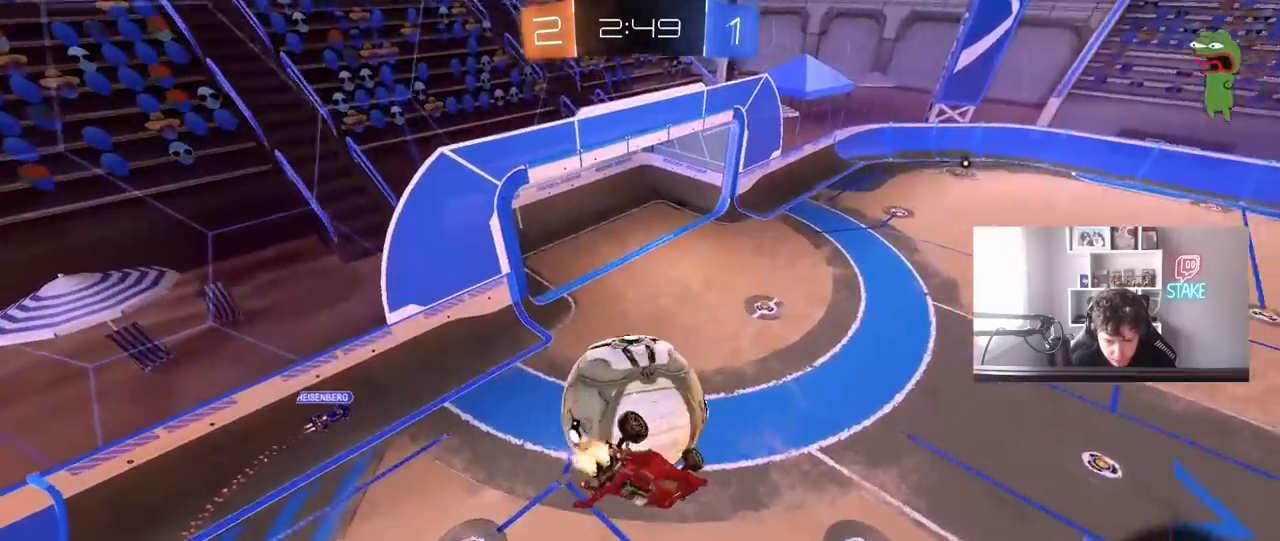
{"keys": ["a", "shift"], "mouse": [], "mouse_move": "still", "events": [[133, "mouse_left", "up"], [333, "w", "up"], [417, "shift", "down"]]}
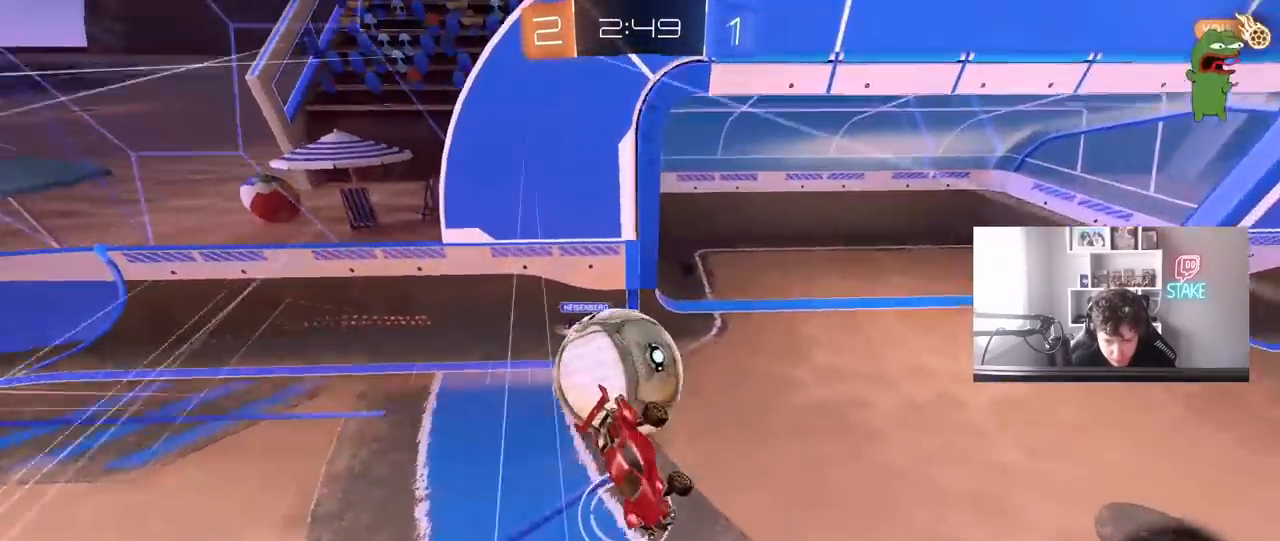
{"keys": ["d", "w"], "mouse": ["left"], "mouse_move": "still", "events": [[167, "s", "down"], [167, "shift", "up"], [250, "a", "up"], [300, "d", "down"], [300, "s", "up"], [383, "w", "down"], [433, "mouse_left", "down"]]}
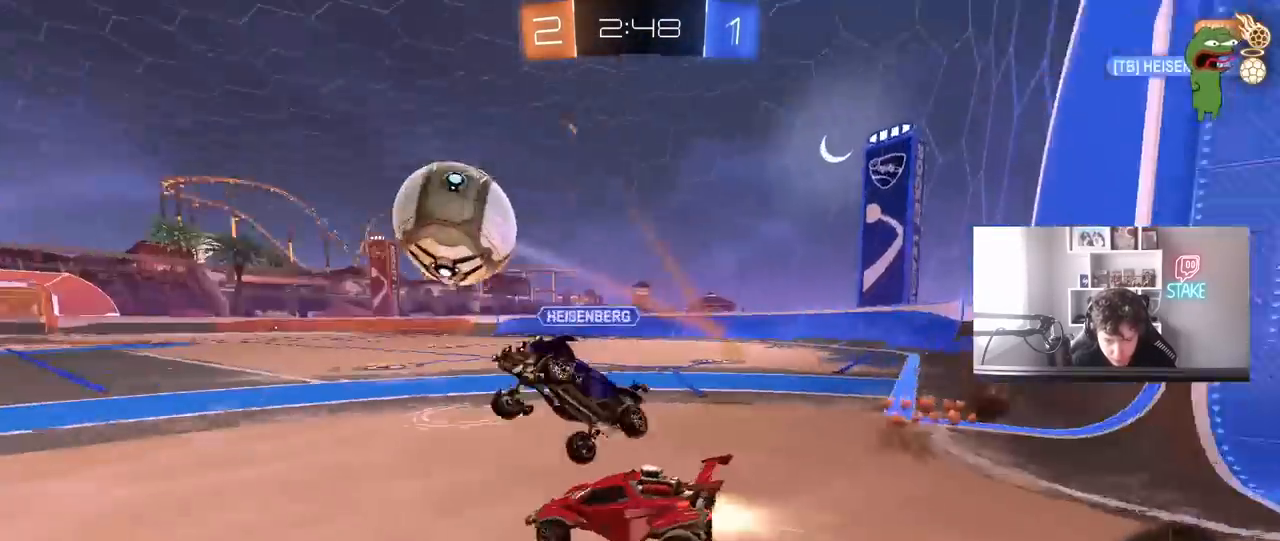
{"keys": ["a", "w"], "mouse": ["left"], "mouse_move": "still", "events": [[267, "a", "down"], [267, "d", "up"]]}
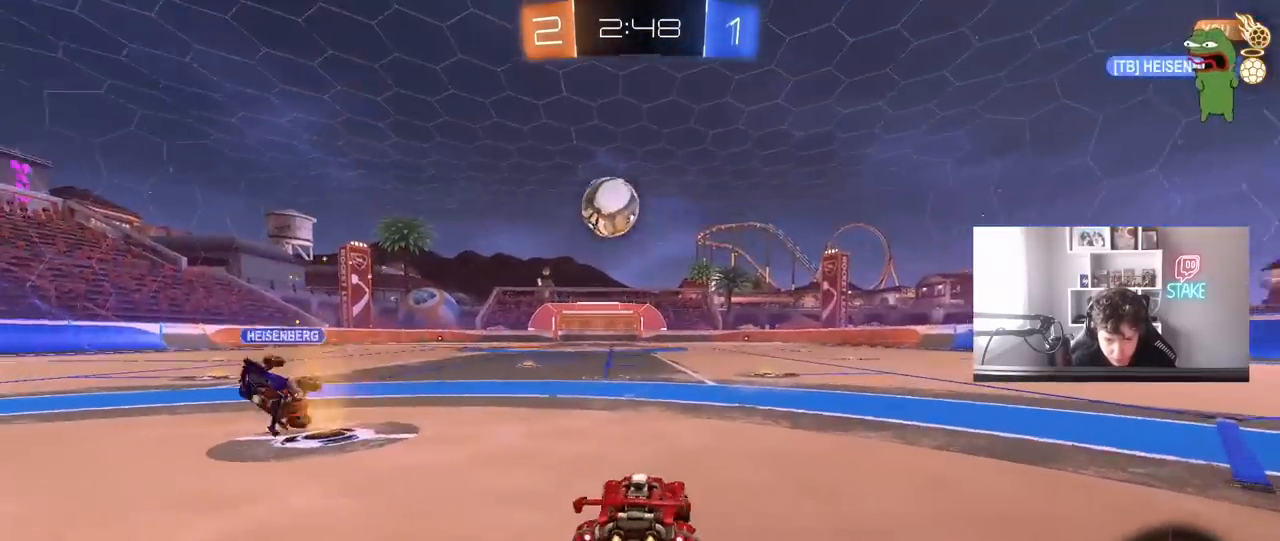
{"keys": ["a", "s", "shift"], "mouse": ["left", "right"], "mouse_move": "still", "events": [[100, "a", "up"], [100, "d", "down"], [183, "mouse_right", "down"], [233, "a", "down"], [233, "d", "up"], [233, "shift", "down"], [383, "s", "down"], [383, "w", "up"]]}
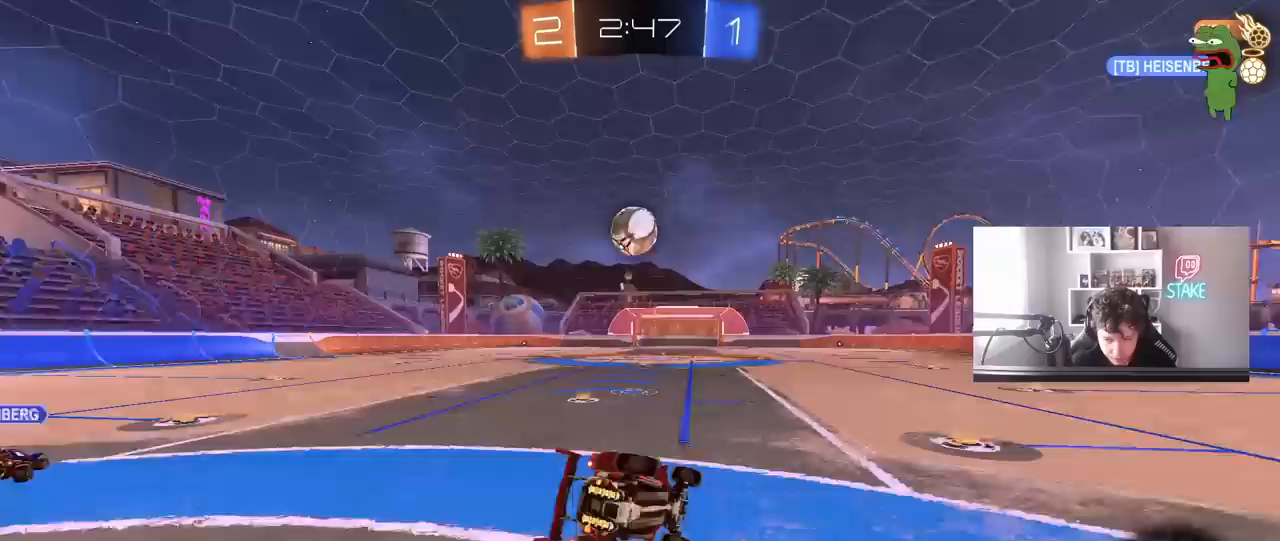
{"keys": ["a", "s", "shift"], "mouse": ["left"], "mouse_move": "still", "events": [[17, "mouse_right", "up"], [250, "s", "up"], [350, "s", "down"]]}
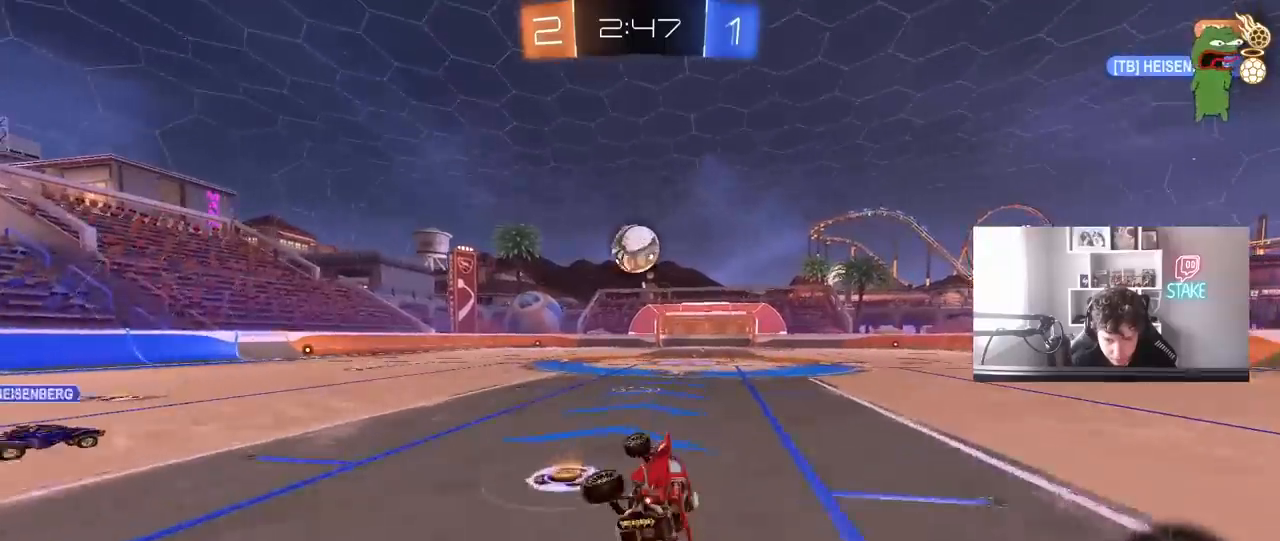
{"keys": ["w"], "mouse": ["left", "right"], "mouse_move": "still", "events": [[33, "s", "up"], [83, "shift", "up"], [133, "a", "up"], [267, "w", "down"], [317, "a", "down"], [400, "a", "up"], [450, "mouse_right", "down"]]}
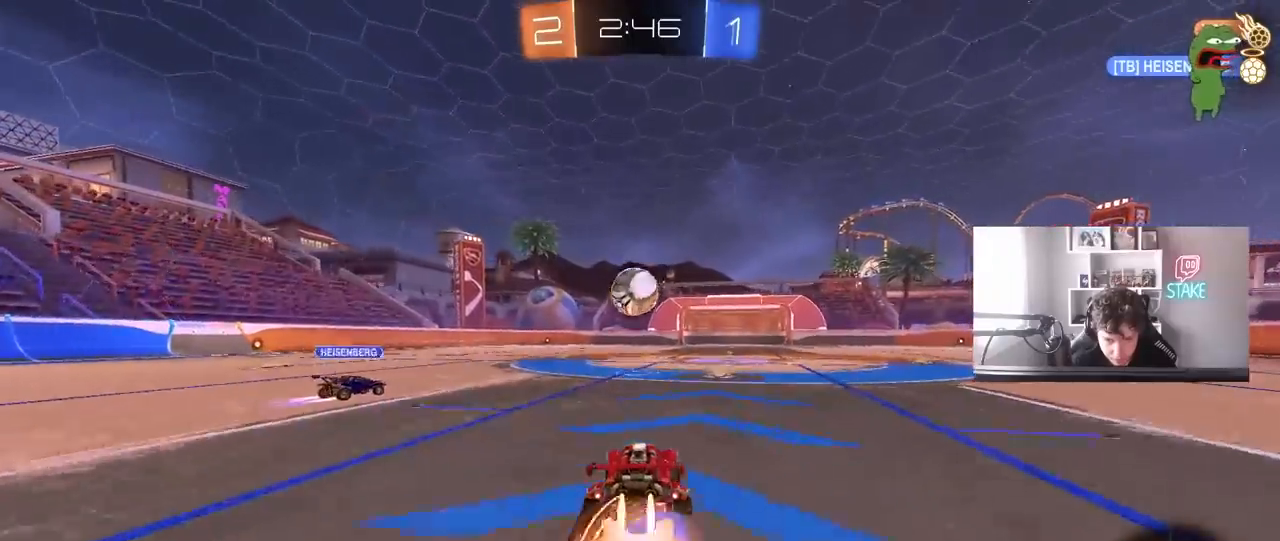
{"keys": ["d", "s", "shift"], "mouse": ["left"], "mouse_move": "still", "events": [[50, "d", "down"], [50, "mouse_right", "up"], [50, "shift", "down"], [100, "mouse_right", "down"], [183, "s", "down"], [183, "w", "up"], [383, "mouse_right", "up"]]}
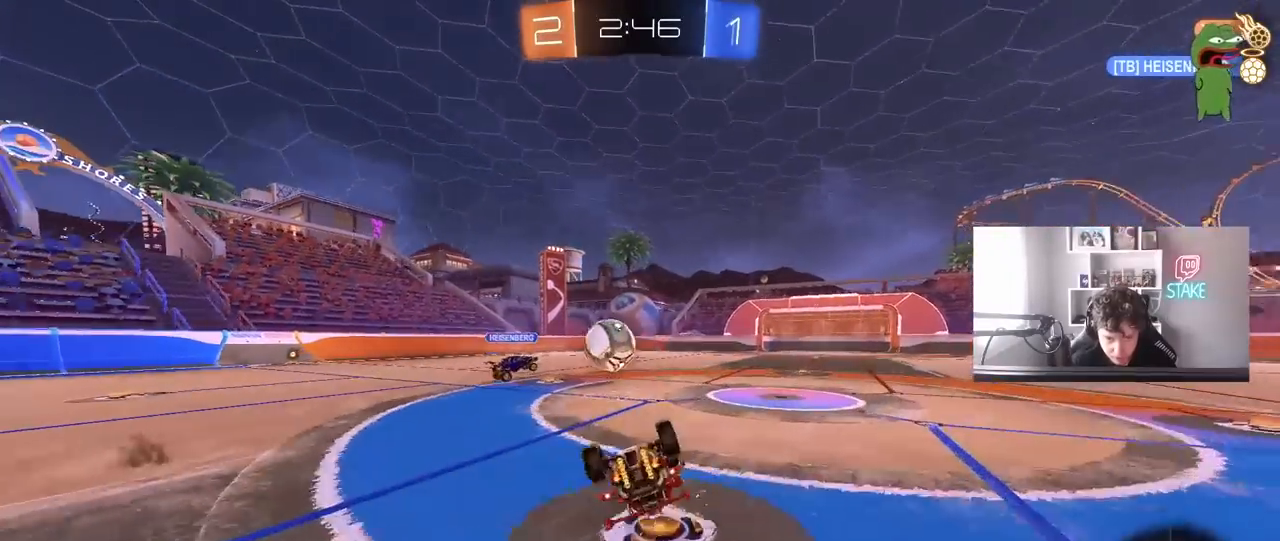
{"keys": [], "mouse": [], "mouse_move": "still", "events": [[67, "s", "up"], [150, "s", "down"], [400, "mouse_left", "up"], [400, "shift", "up"], [433, "s", "up"], [483, "d", "up"]]}
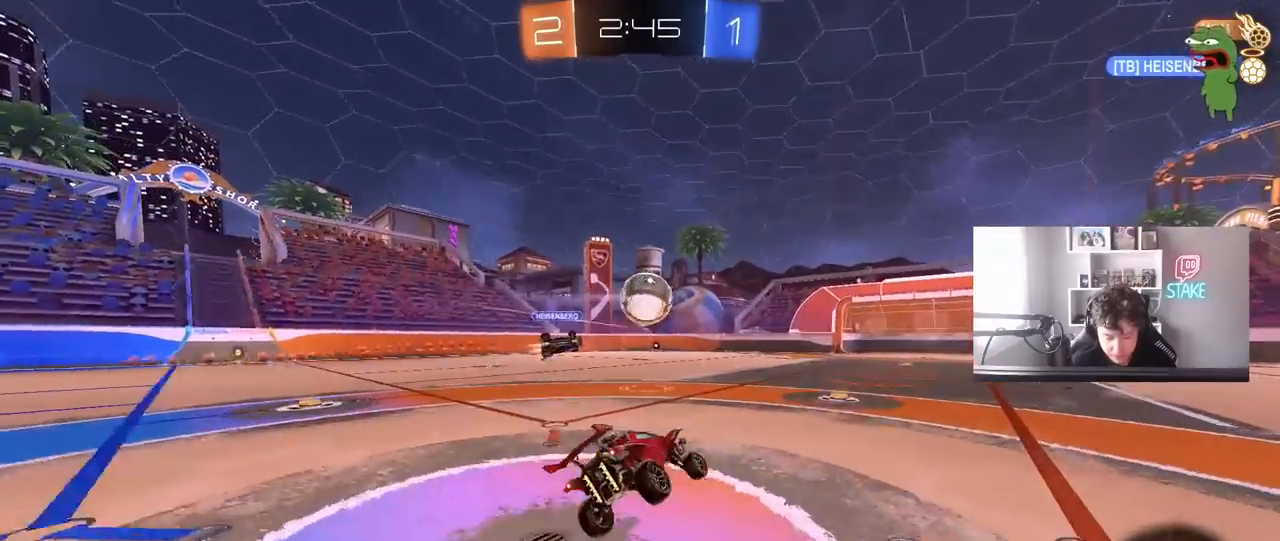
{"keys": ["d", "w"], "mouse": ["right"], "mouse_move": "still", "events": [[117, "w", "down"], [450, "d", "down"], [450, "mouse_right", "down"]]}
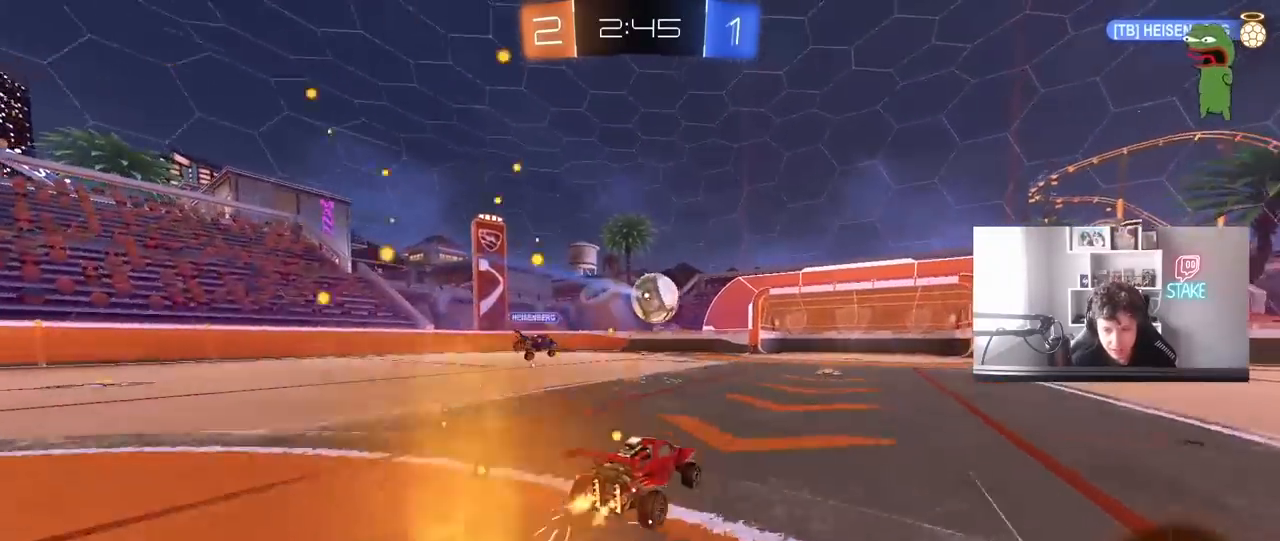
{"keys": ["tab"], "mouse": [], "mouse_move": "still", "events": [[50, "d", "up"], [50, "mouse_right", "up"], [100, "mouse_right", "down"], [283, "mouse_right", "up"], [283, "w", "up"], [417, "tab", "down"]]}
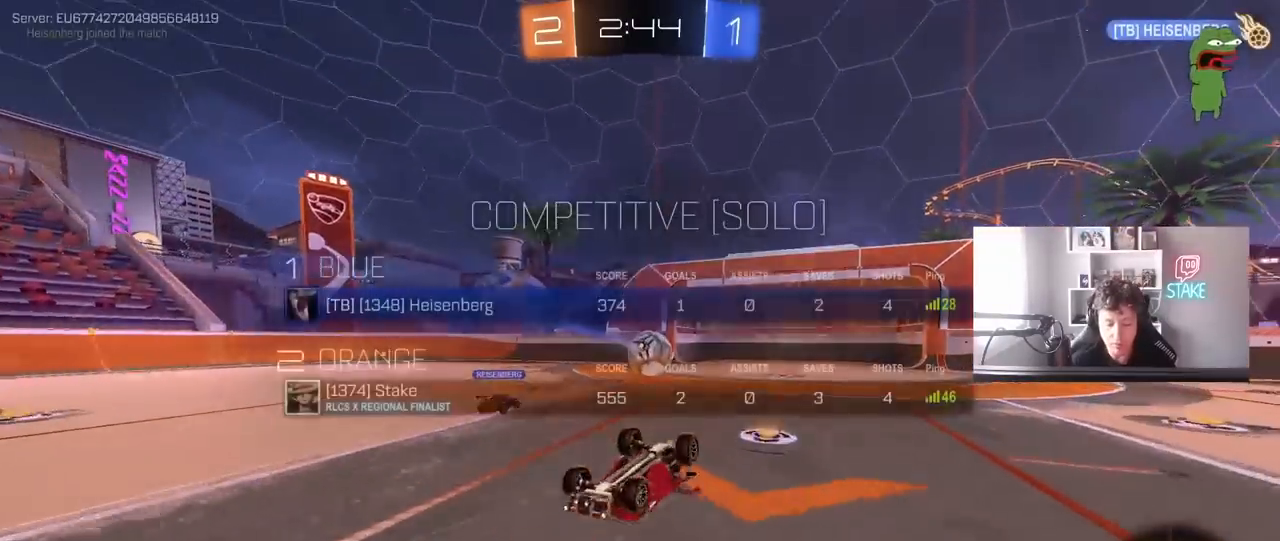
{"keys": [], "mouse": [], "mouse_move": "still", "events": [[17, "tab", "up"]]}
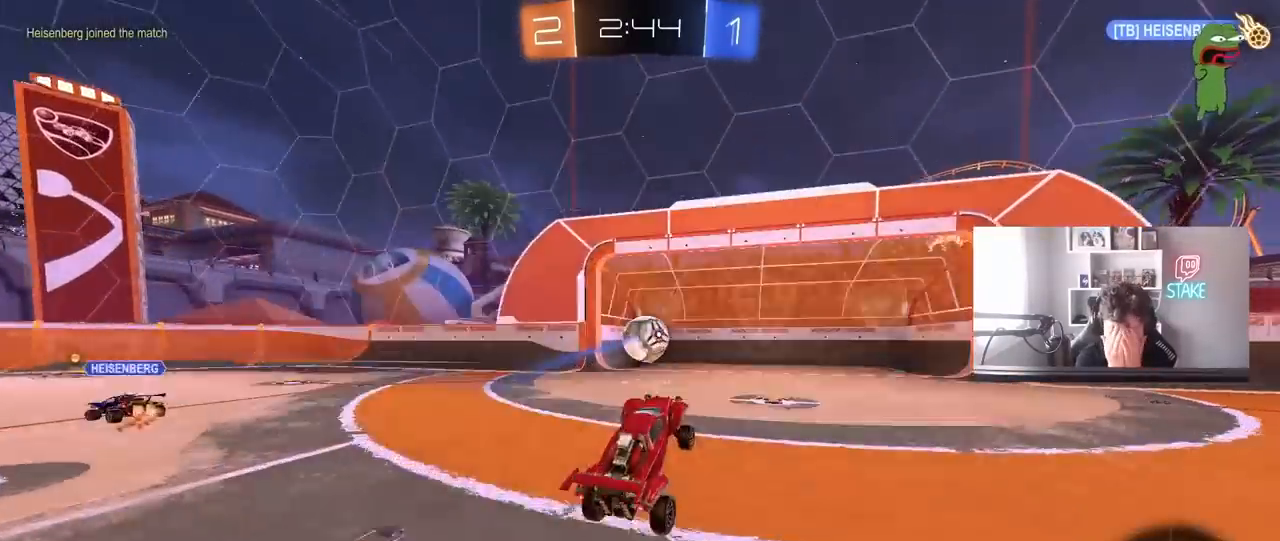
{"keys": [], "mouse": [], "mouse_move": "still", "events": []}
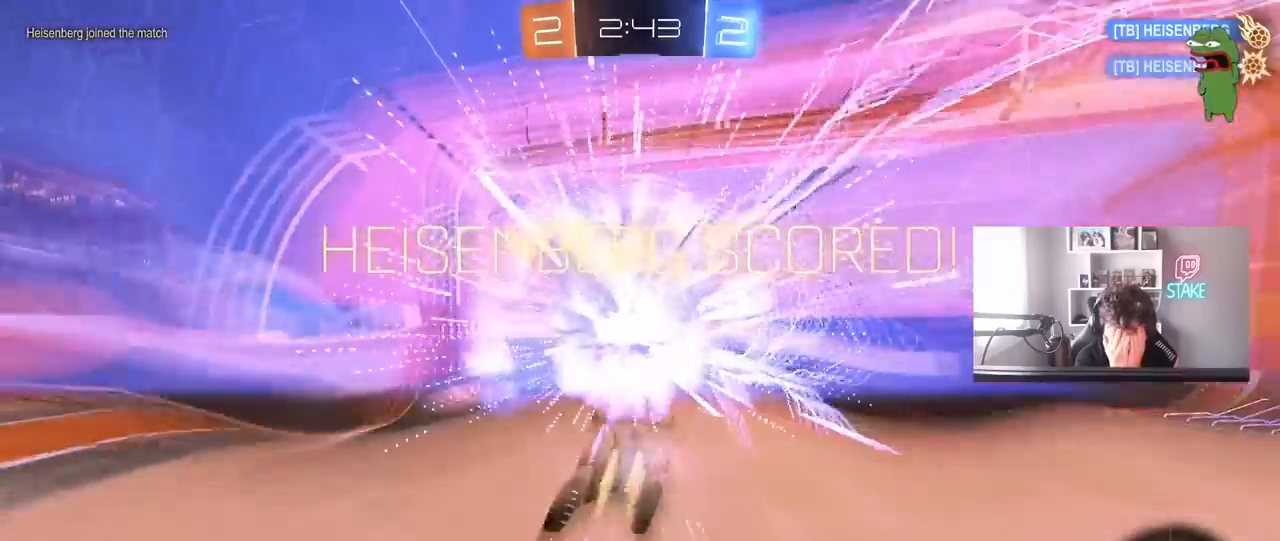
{"keys": [], "mouse": [], "mouse_move": "still", "events": []}
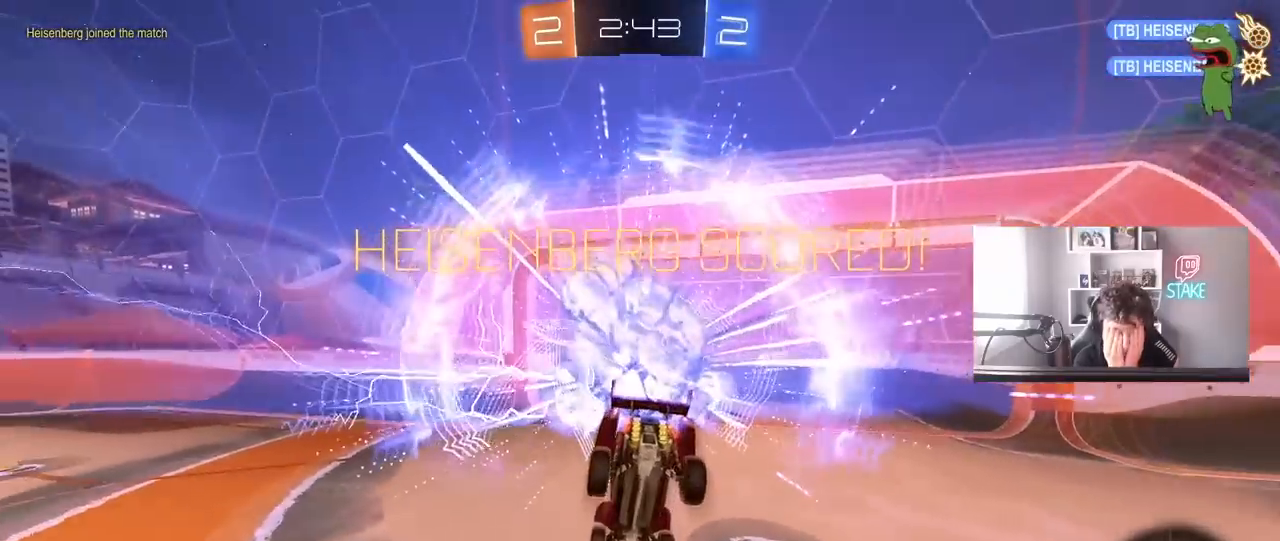
{"keys": [], "mouse": [], "mouse_move": "still", "events": []}
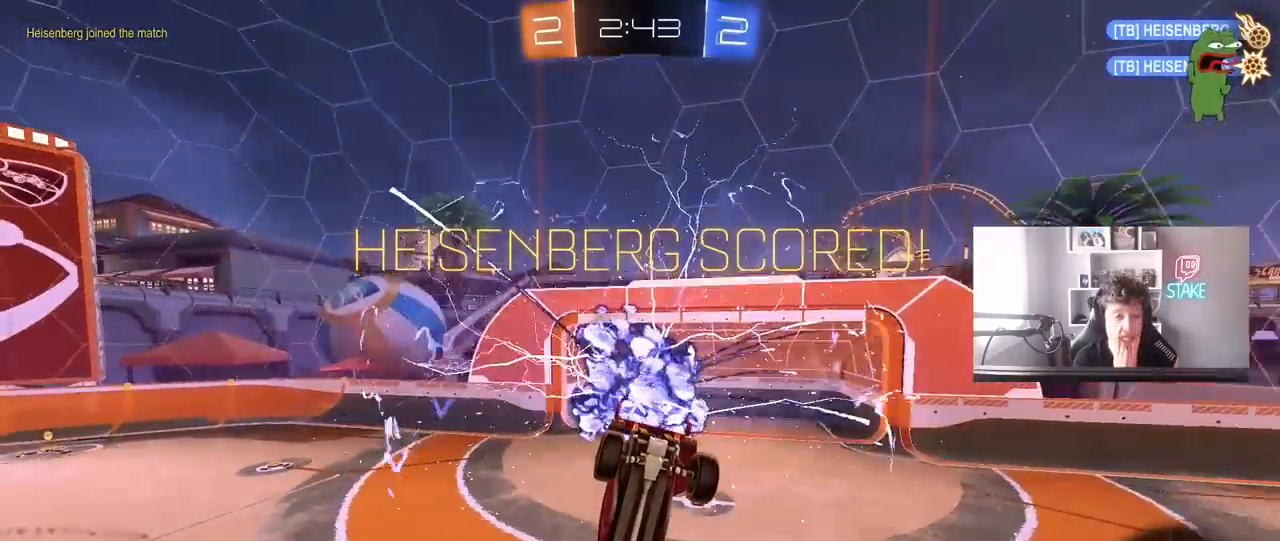
{"keys": [], "mouse": [], "mouse_move": "still", "events": []}
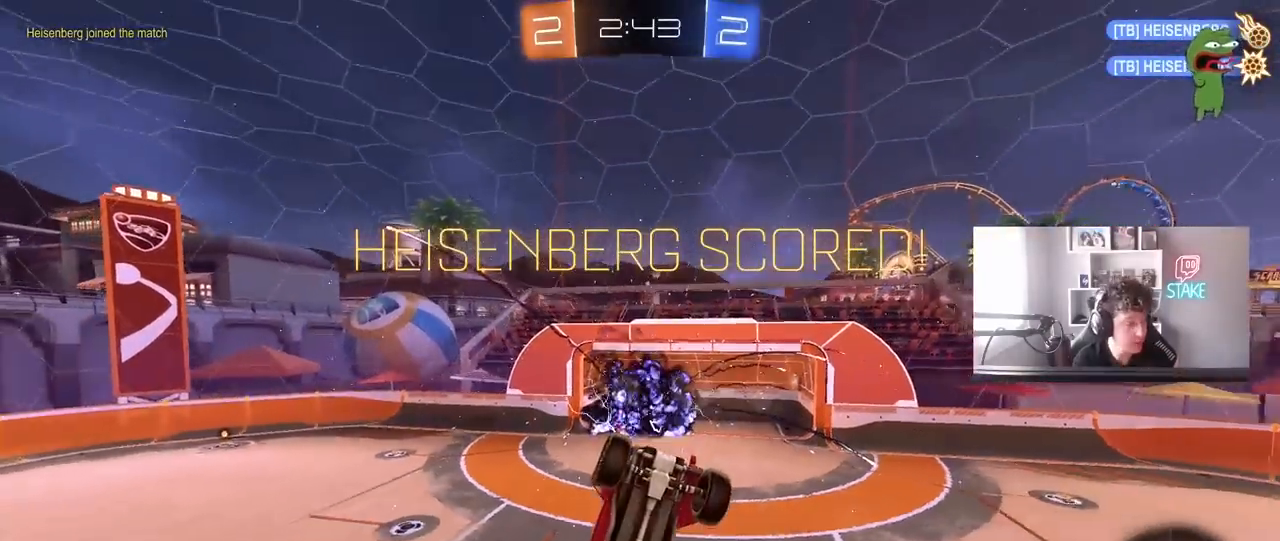
{"keys": [], "mouse": [], "mouse_move": "still", "events": []}
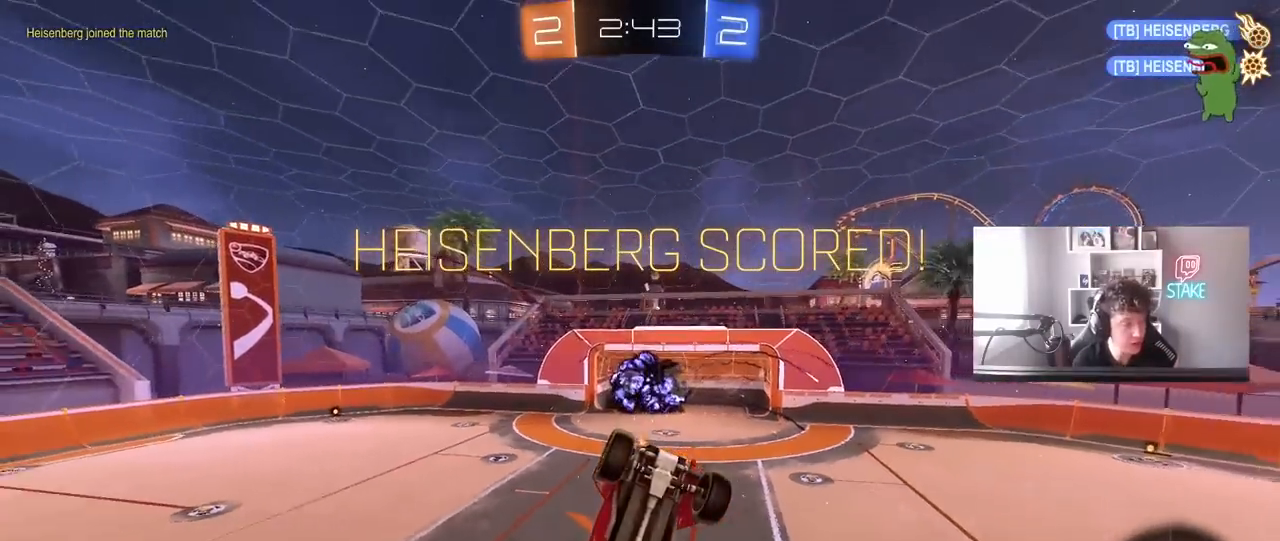
{"keys": [], "mouse": [], "mouse_move": "still", "events": []}
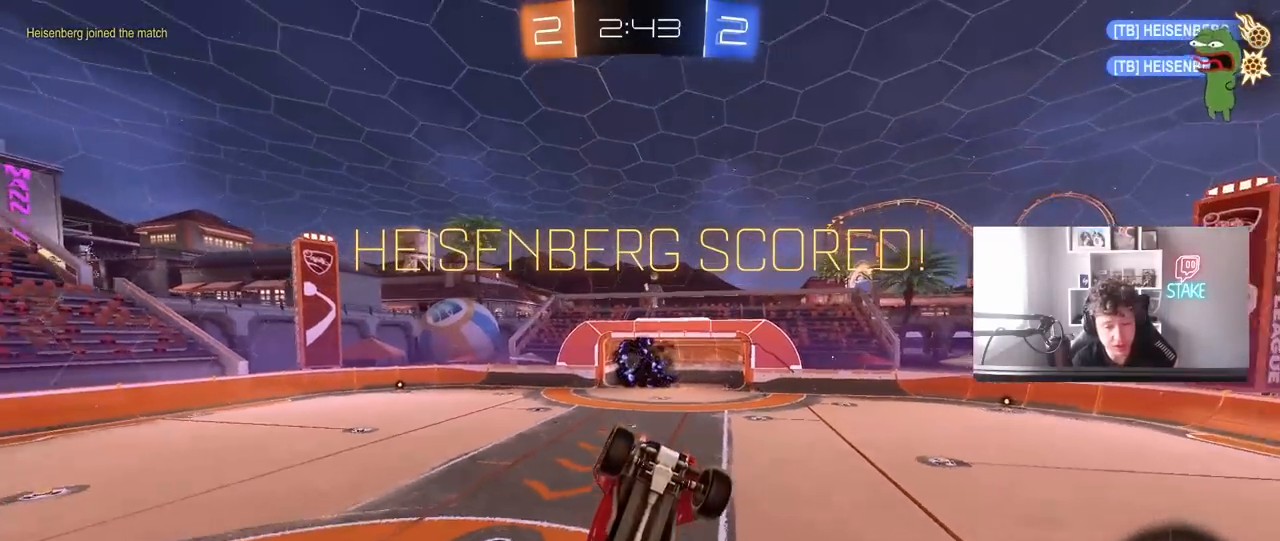
{"keys": [], "mouse": [], "mouse_move": "still", "events": []}
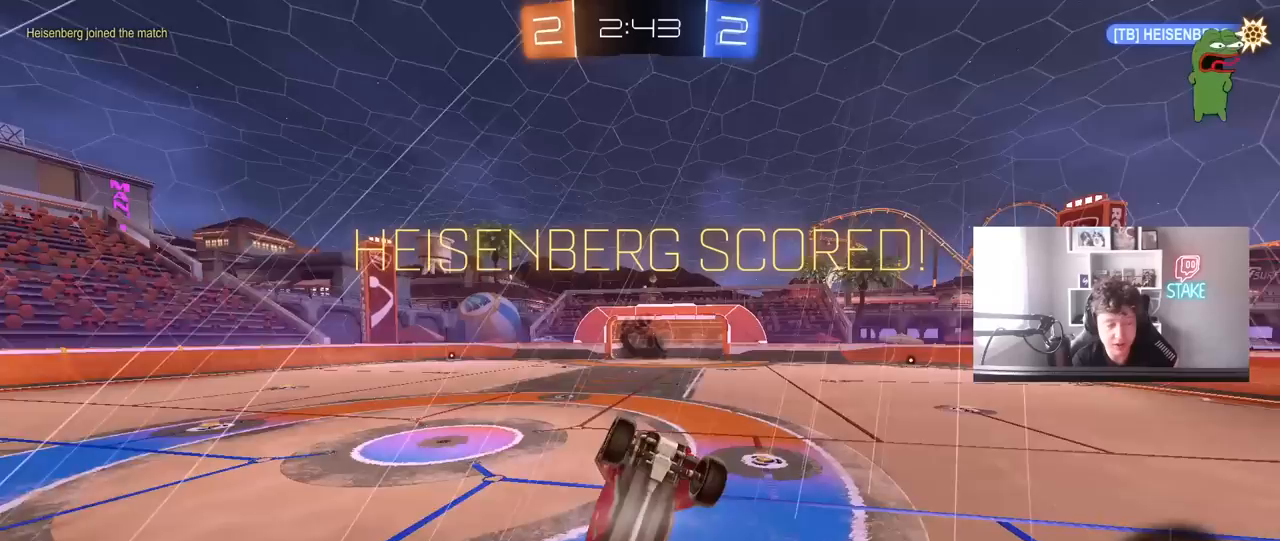
{"keys": [], "mouse": [], "mouse_move": "still", "events": []}
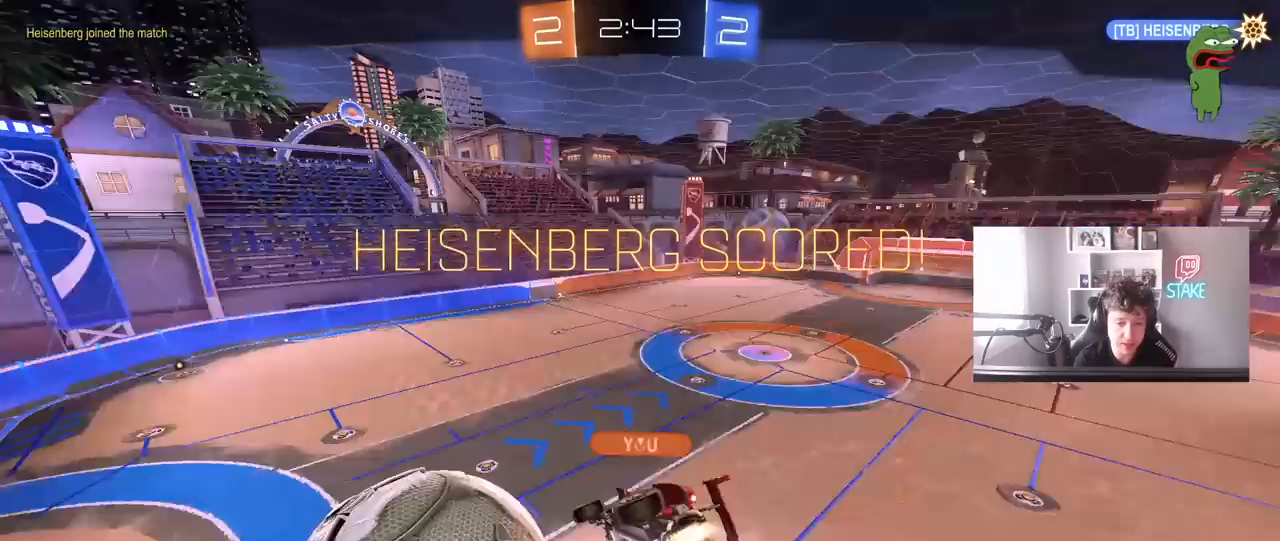
{"keys": [], "mouse": [], "mouse_move": "still", "events": []}